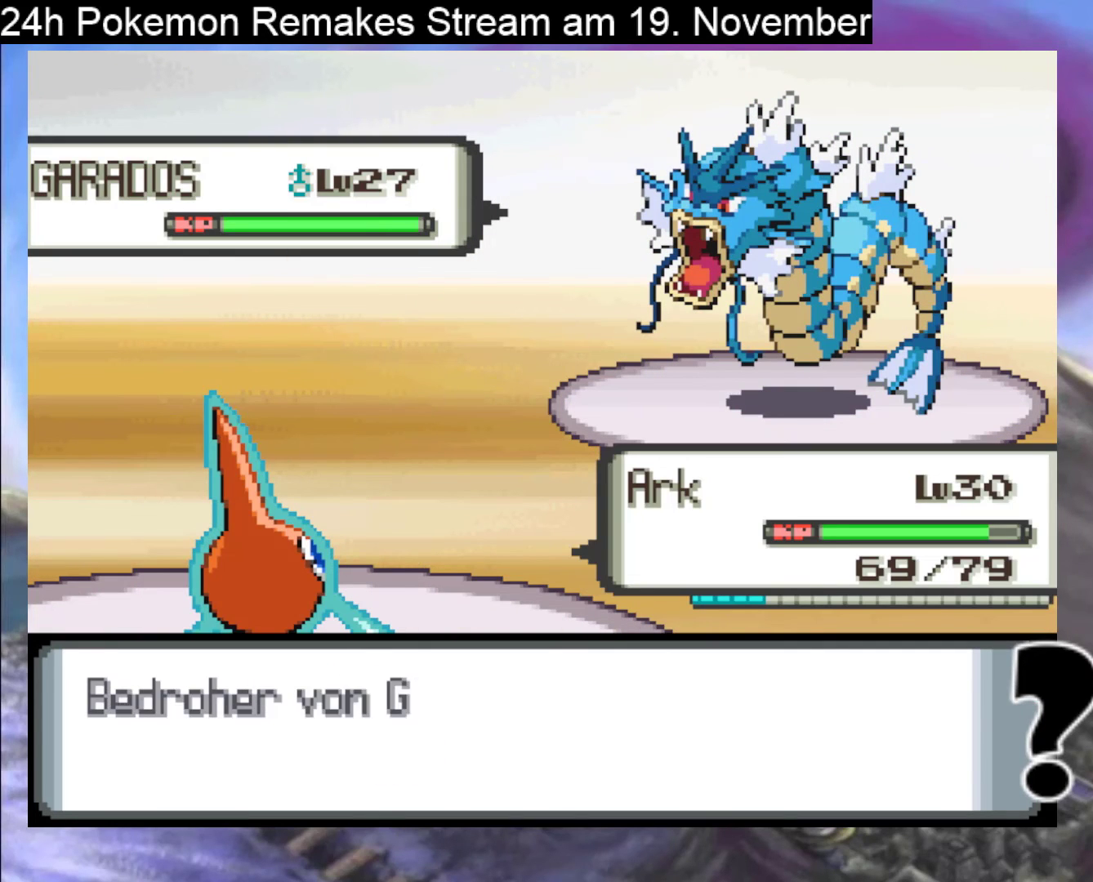
Gameplay with a controller (Nintendo layout); each line is a JSON object with the inputs held at the frame after it. "events" lists button and stick changes between this image and that frame as [ms after this image, input, new state], when the widget could be followed in between. Not read: L1 L3 R3.
{"buttons": ["A"], "events": [[167, "A", "down"], [300, "A", "up"], [467, "A", "down"]]}
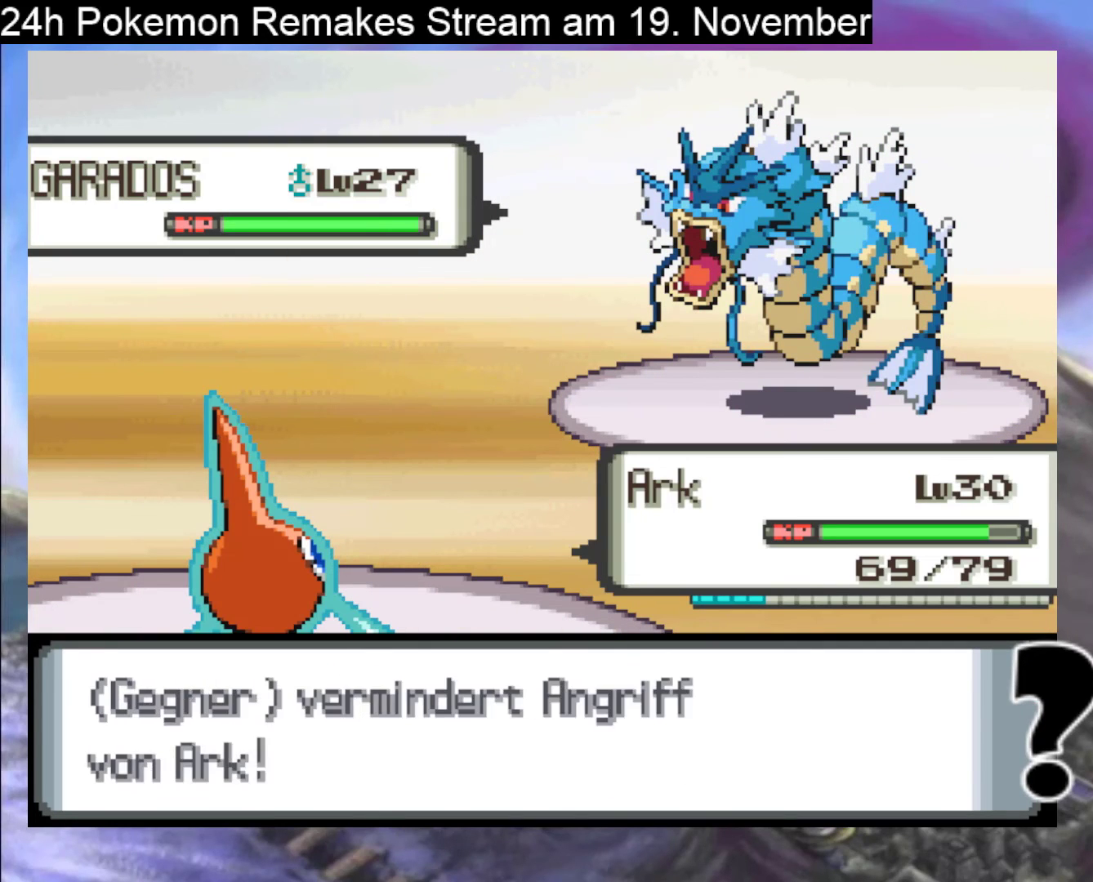
{"buttons": [], "events": [[100, "A", "up"], [267, "A", "down"], [367, "A", "up"]]}
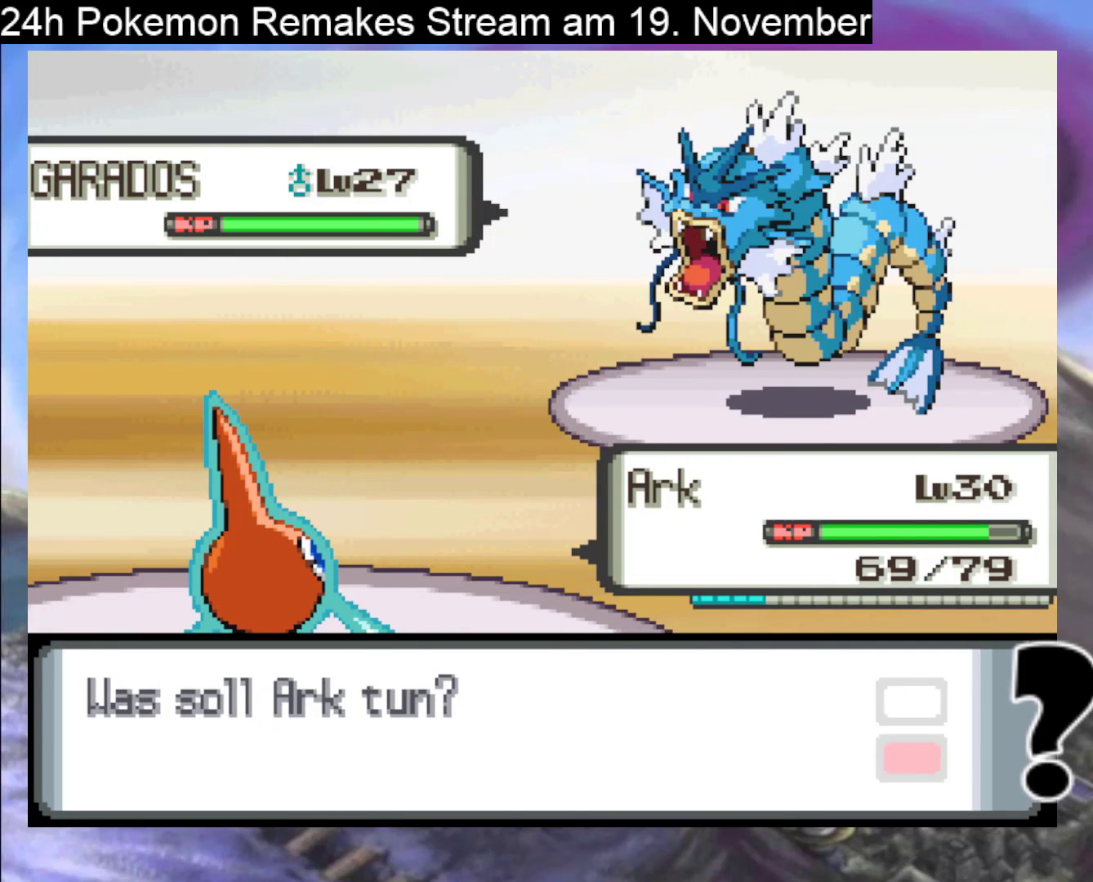
{"buttons": ["DPAD_DOWN"], "events": [[67, "A", "down"], [100, "A", "up"], [500, "DPAD_DOWN", "down"]]}
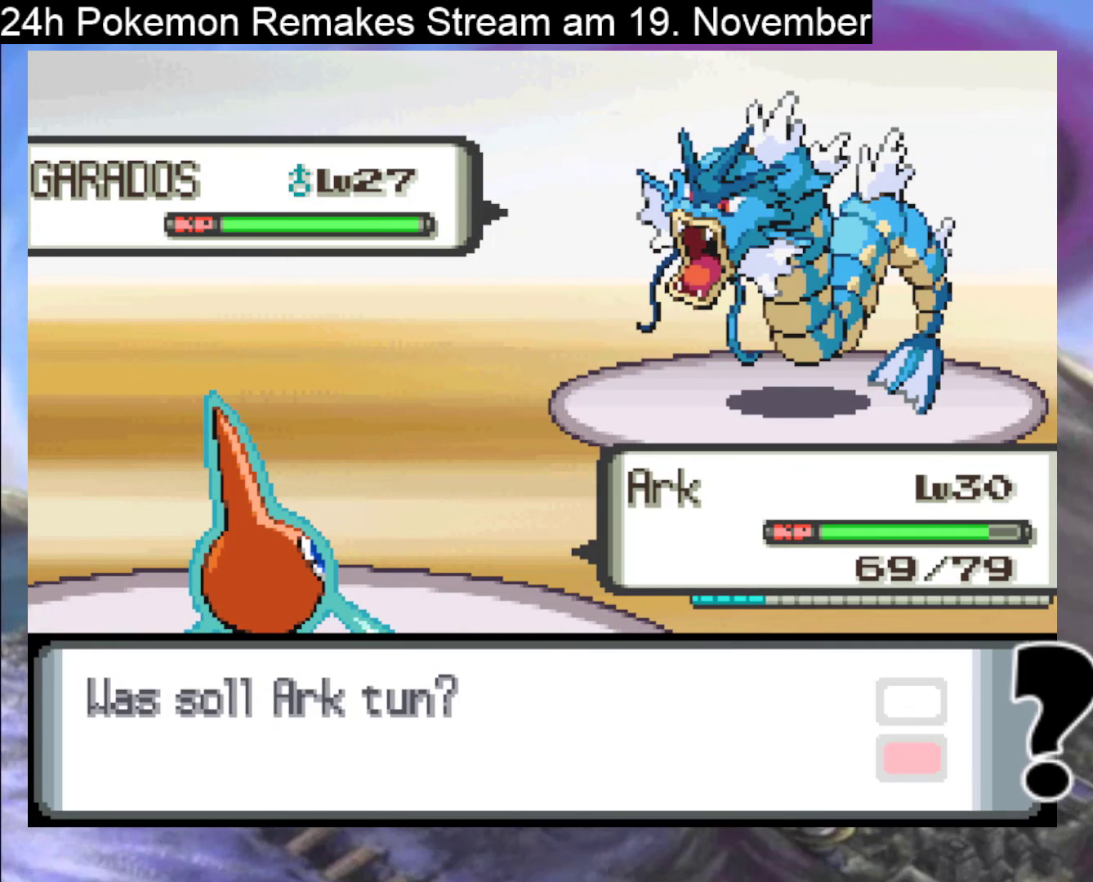
{"buttons": ["A"], "events": [[67, "DPAD_DOWN", "up"], [267, "A", "down"], [400, "A", "up"], [467, "A", "down"]]}
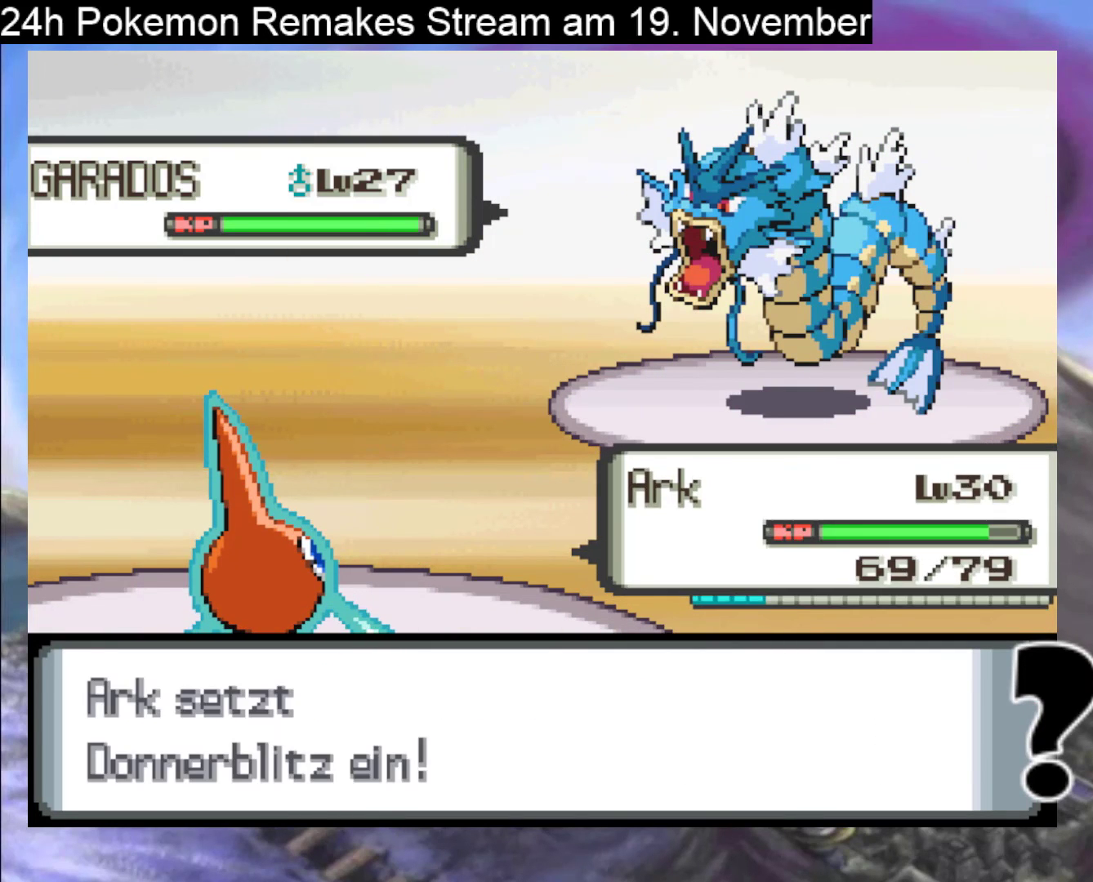
{"buttons": ["A"], "events": [[67, "A", "up"], [167, "A", "down"], [300, "A", "up"], [467, "A", "down"]]}
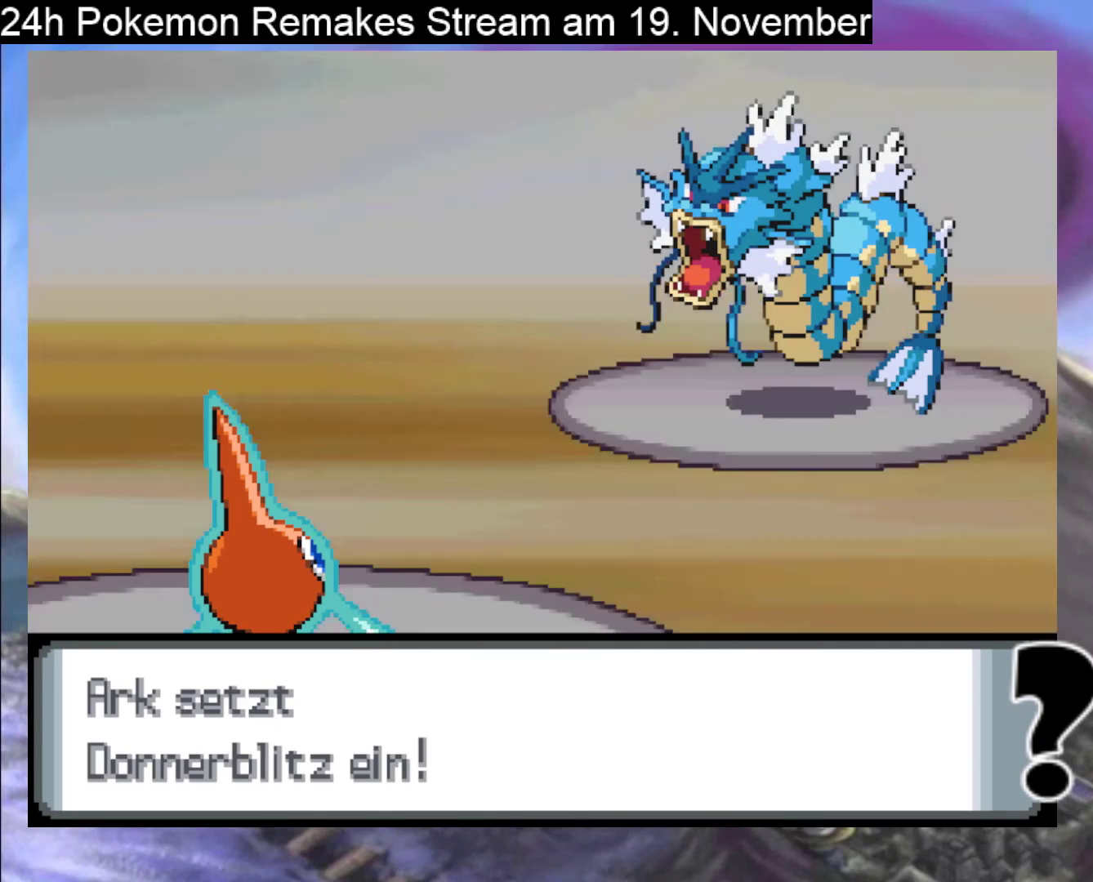
{"buttons": ["A"], "events": [[100, "A", "up"], [233, "A", "down"]]}
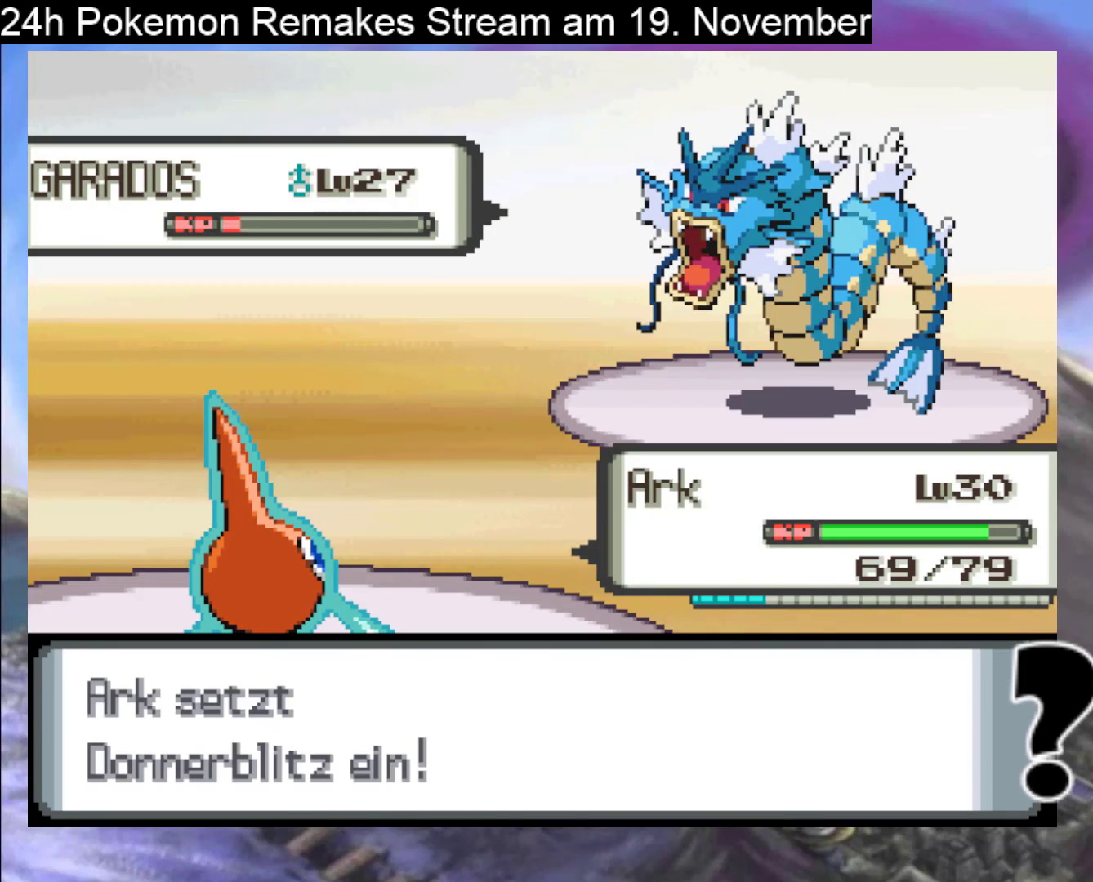
{"buttons": [], "events": [[233, "A", "up"], [367, "A", "down"], [500, "A", "up"]]}
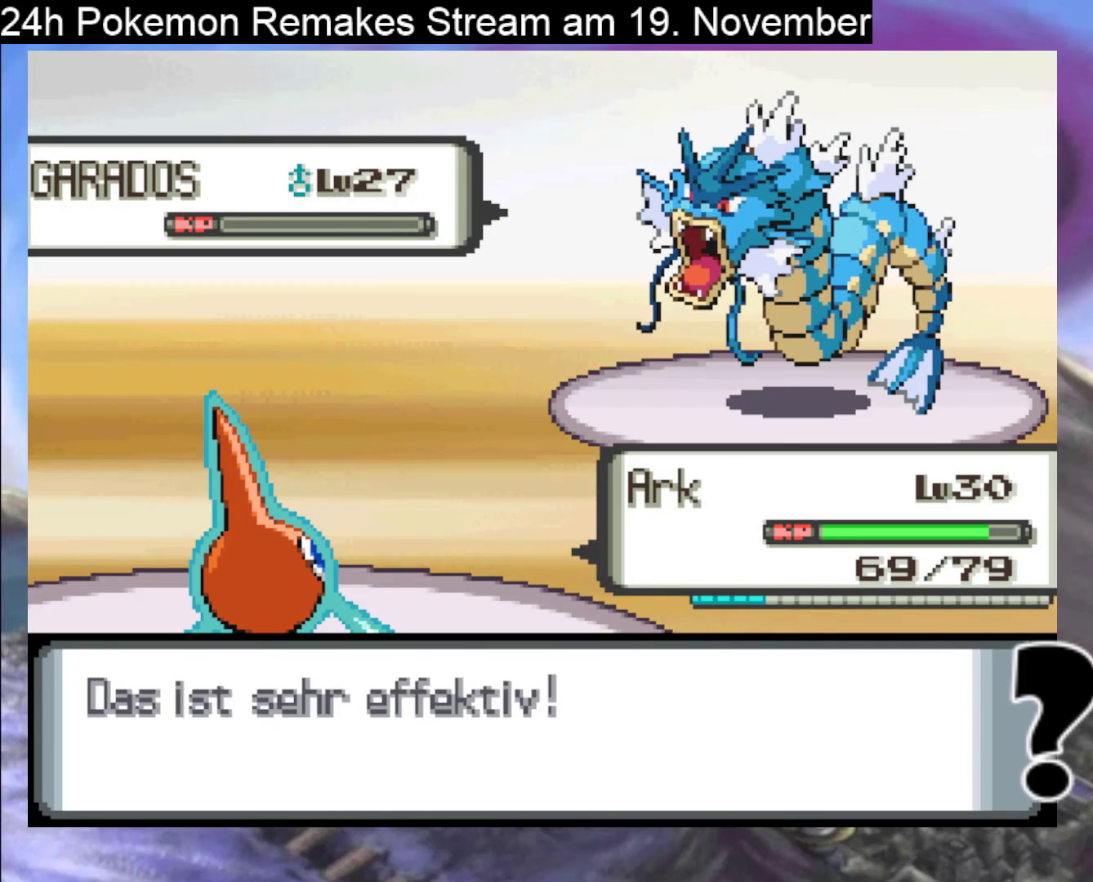
{"buttons": [], "events": [[100, "A", "down"], [200, "A", "up"], [300, "A", "down"], [467, "A", "up"]]}
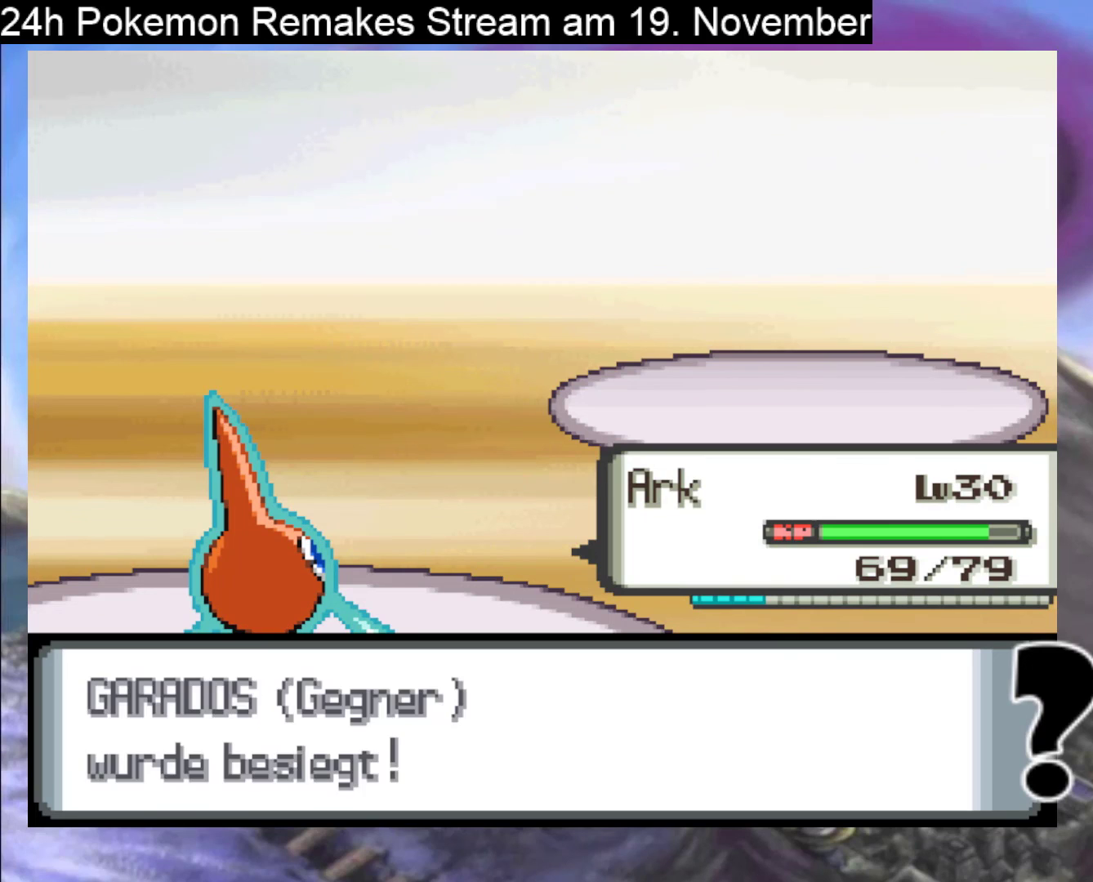
{"buttons": [], "events": [[67, "A", "down"], [200, "A", "up"], [300, "A", "down"], [467, "A", "up"]]}
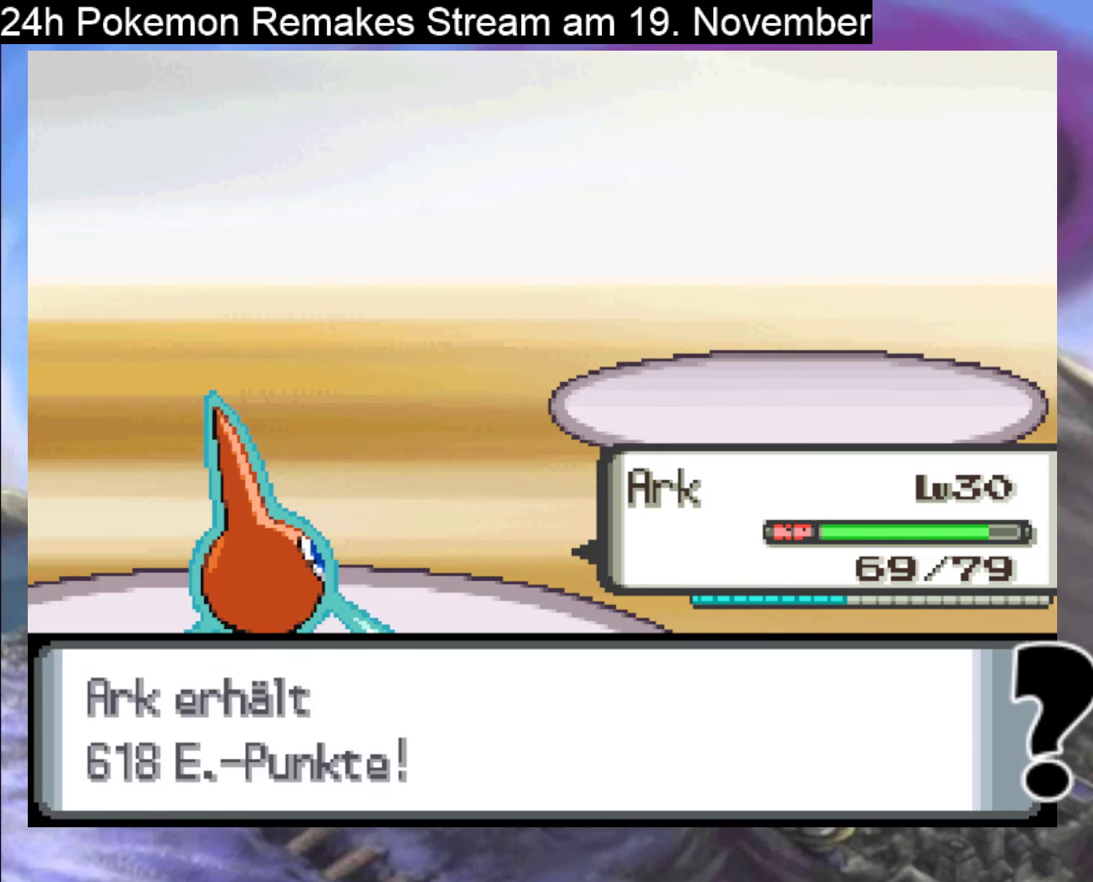
{"buttons": [], "events": [[100, "A", "down"], [233, "A", "up"]]}
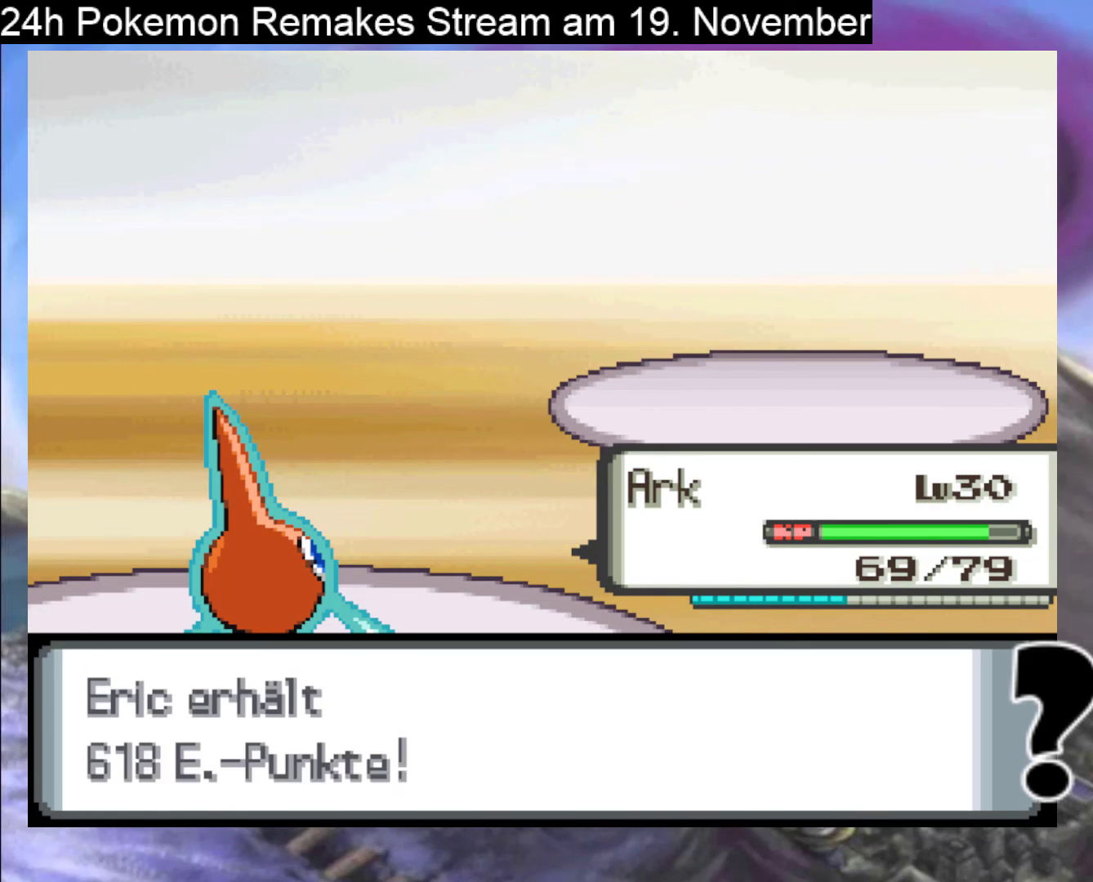
{"buttons": ["A"], "events": [[33, "A", "down"], [167, "A", "up"], [400, "A", "down"]]}
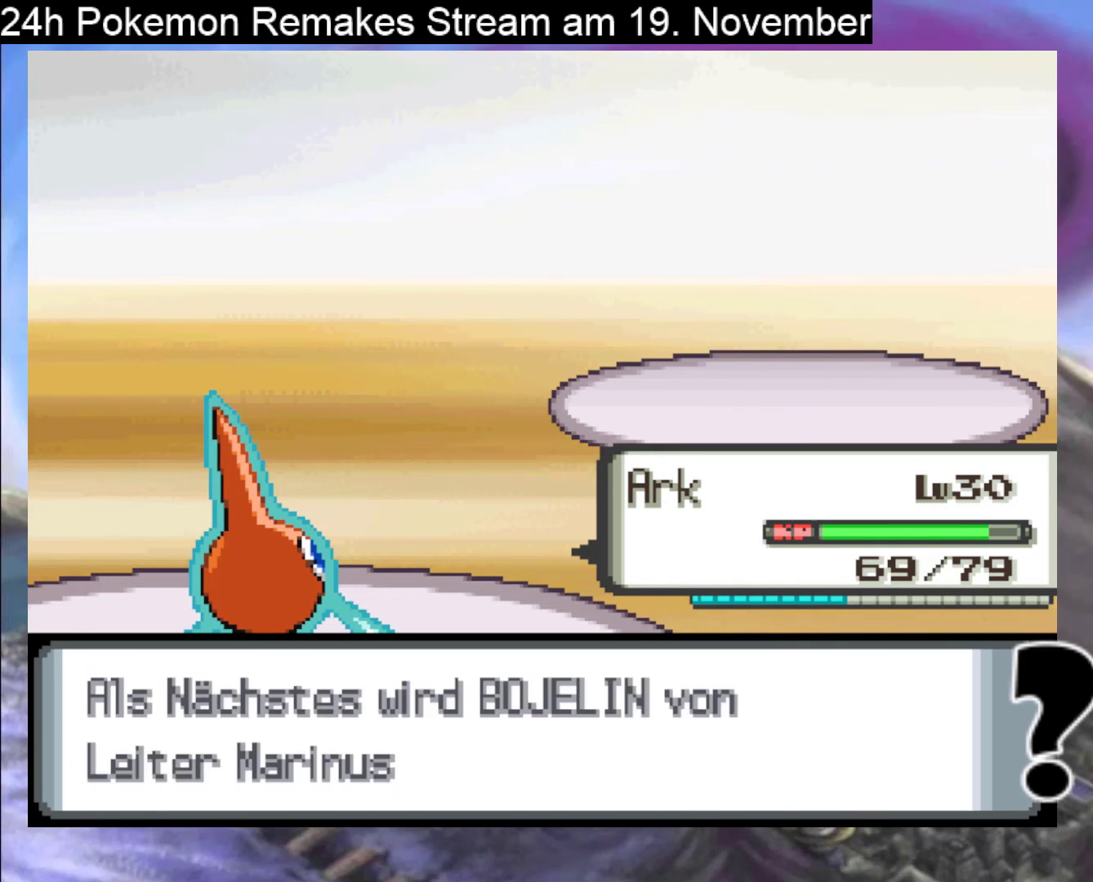
{"buttons": ["B"], "events": [[33, "A", "up"], [433, "B", "down"]]}
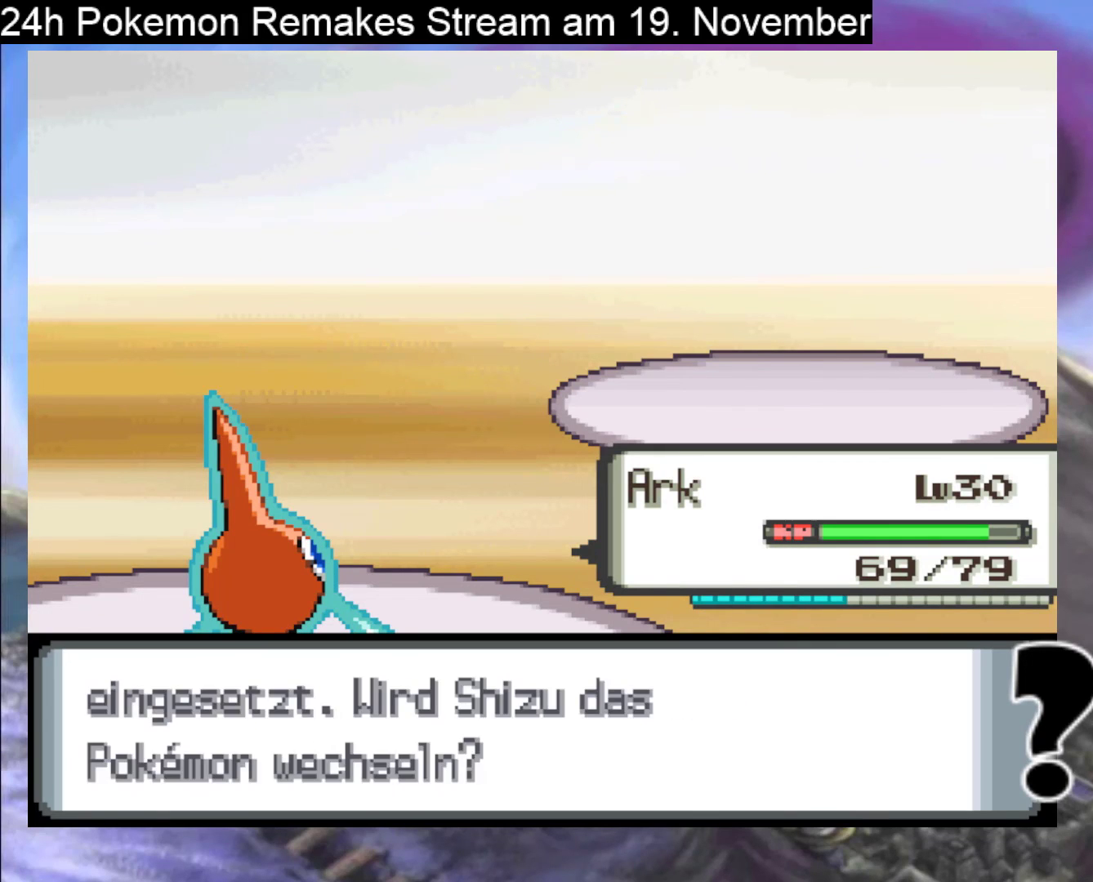
{"buttons": [], "events": [[100, "B", "up"], [167, "B", "down"], [300, "B", "up"], [400, "B", "down"], [500, "B", "up"]]}
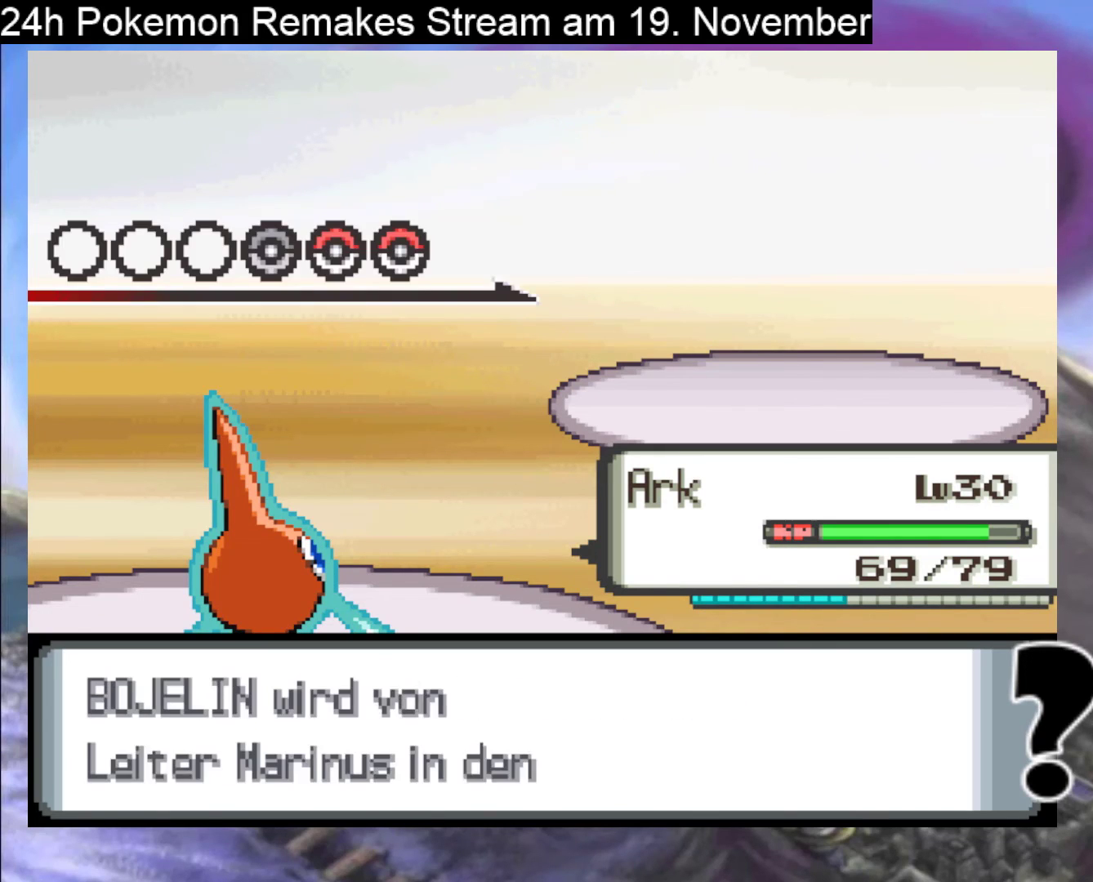
{"buttons": [], "events": [[133, "B", "down"], [233, "B", "up"], [333, "B", "down"], [467, "B", "up"]]}
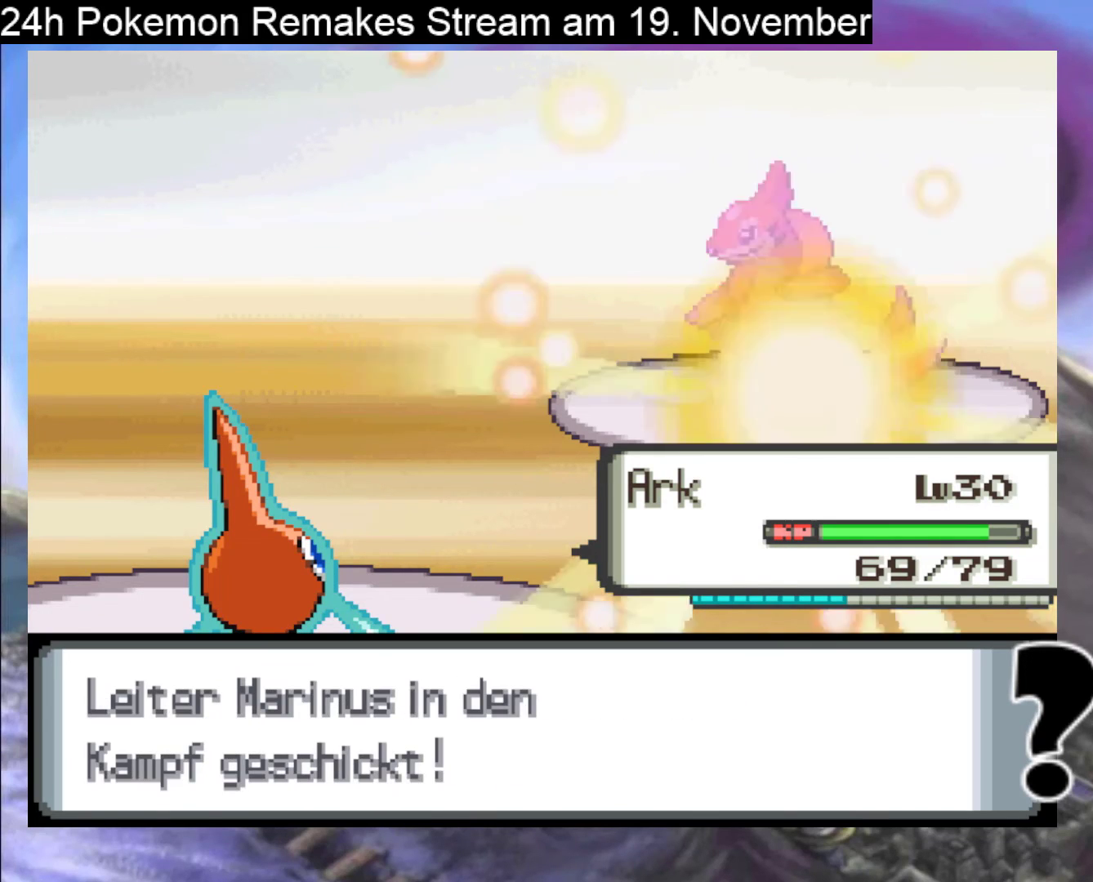
{"buttons": ["A"], "events": [[200, "A", "down"], [300, "A", "up"], [400, "A", "down"]]}
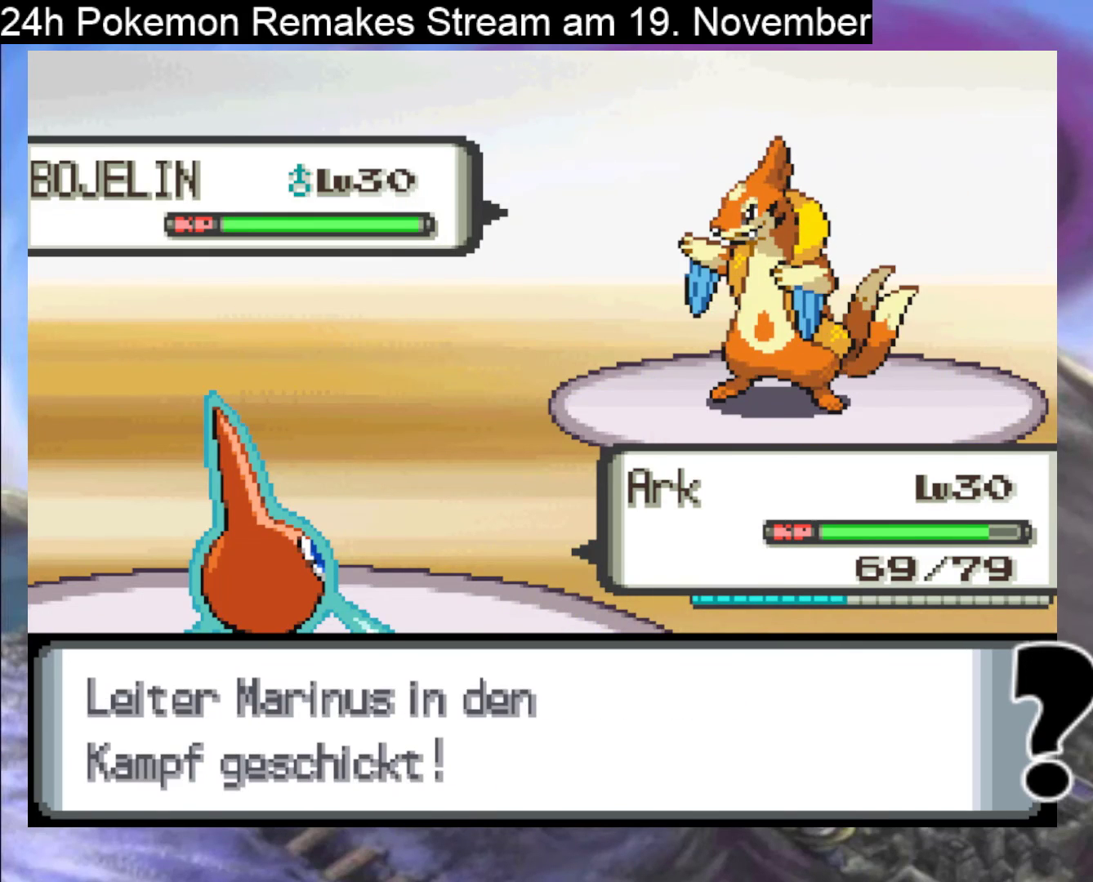
{"buttons": [], "events": [[67, "A", "up"], [167, "A", "down"], [300, "A", "up"]]}
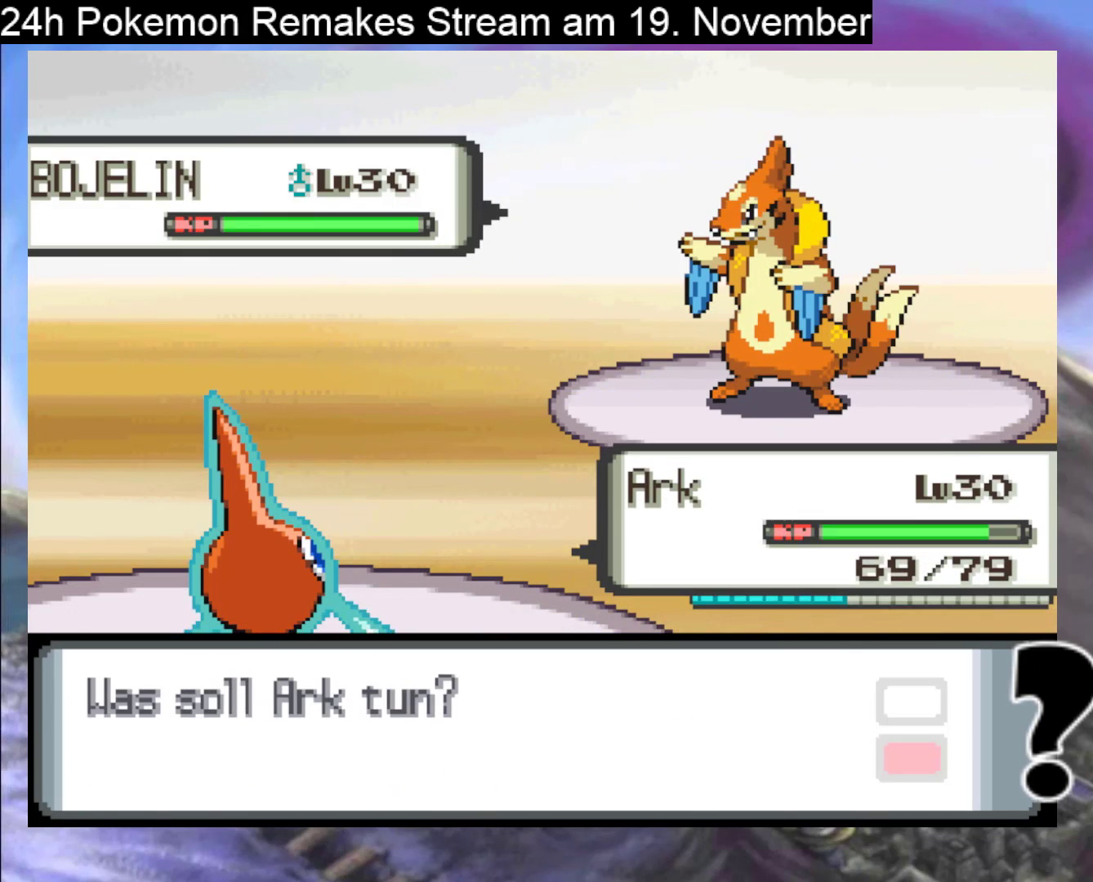
{"buttons": ["A"], "events": [[167, "A", "down"], [267, "A", "up"], [400, "A", "down"]]}
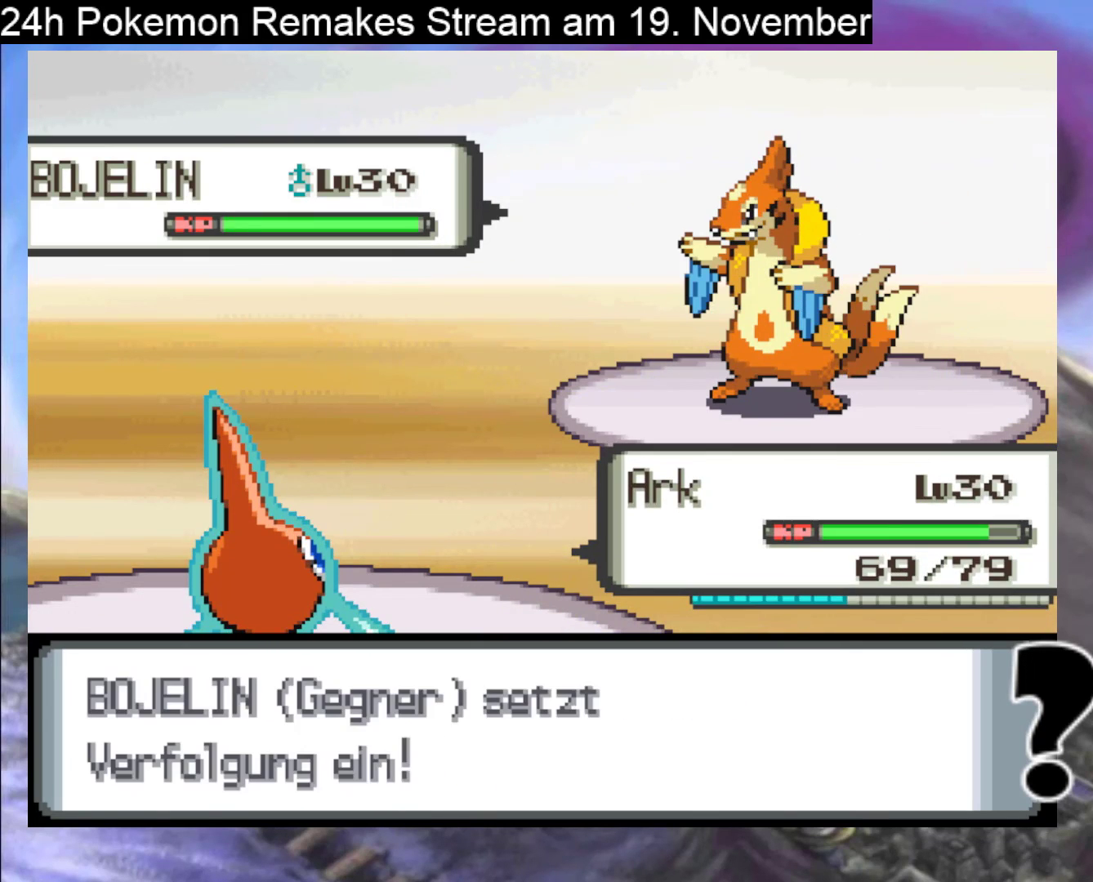
{"buttons": [], "events": [[67, "A", "up"], [133, "A", "down"], [333, "A", "up"]]}
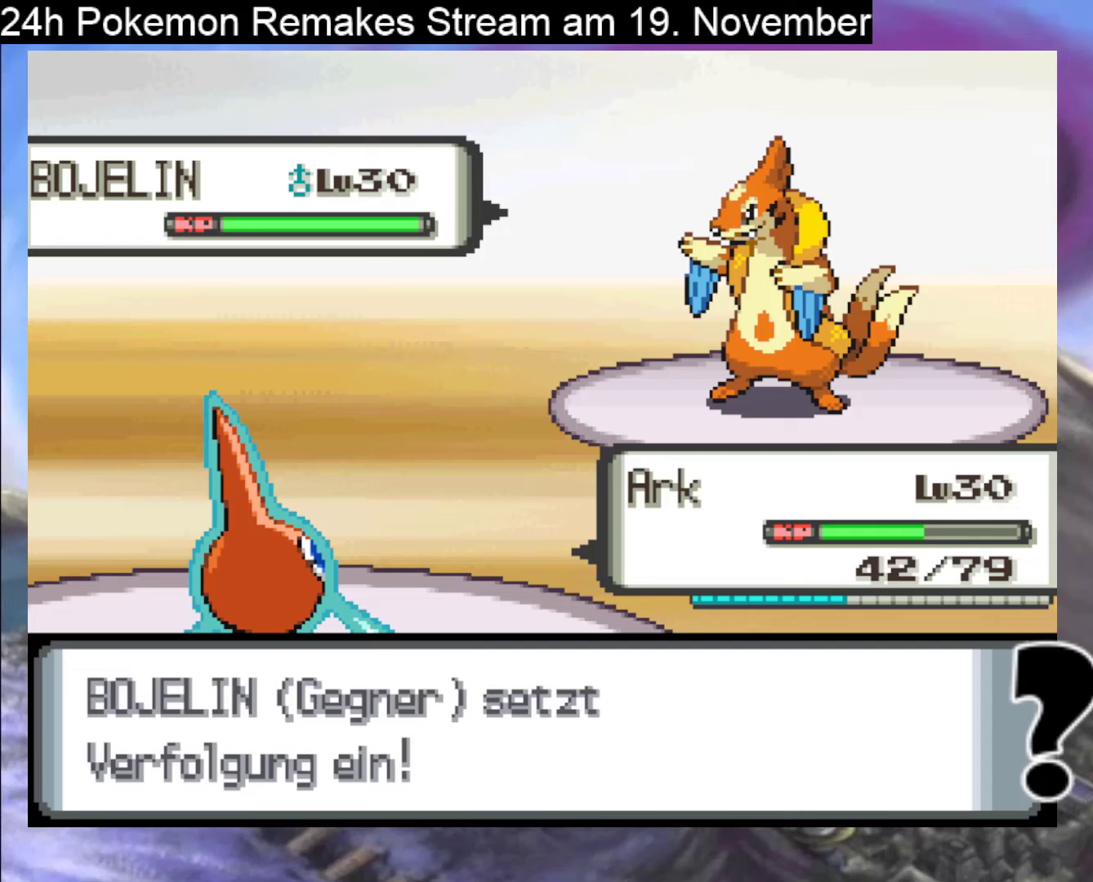
{"buttons": ["A"], "events": [[500, "A", "down"]]}
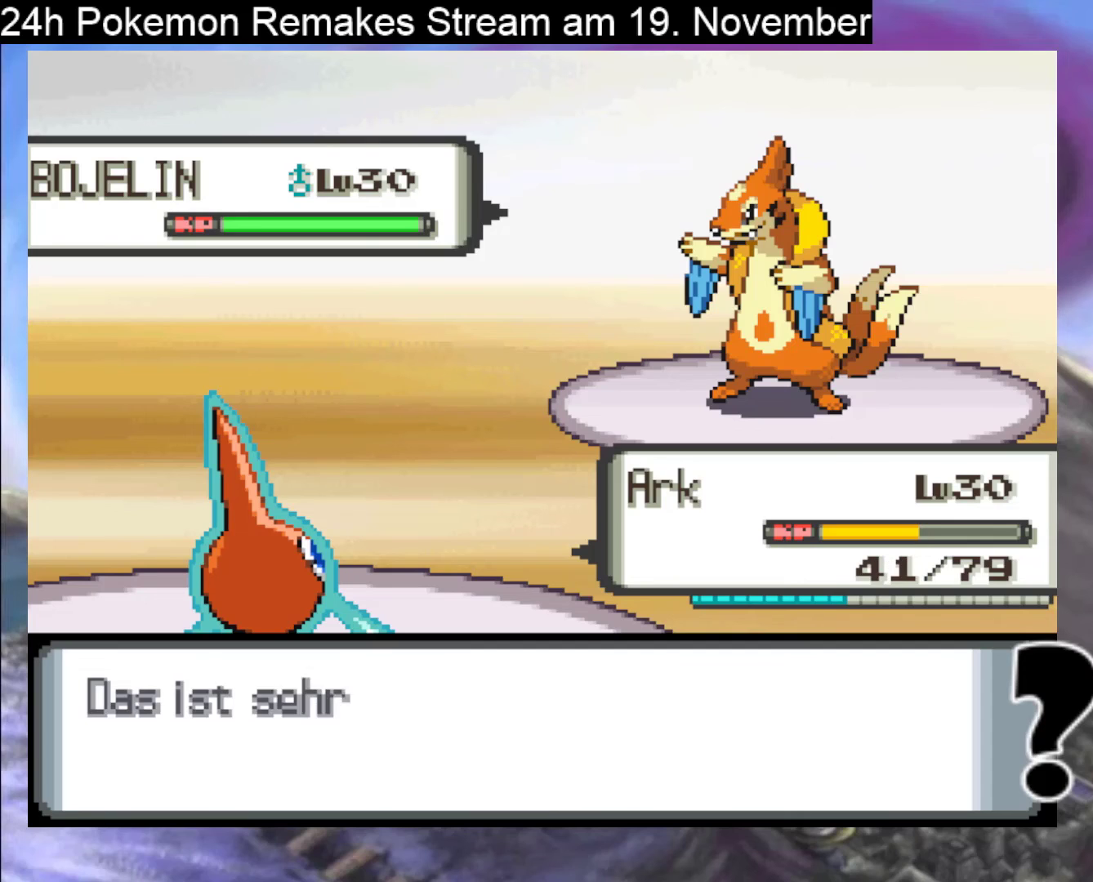
{"buttons": [], "events": [[133, "A", "up"], [267, "A", "down"], [367, "A", "up"]]}
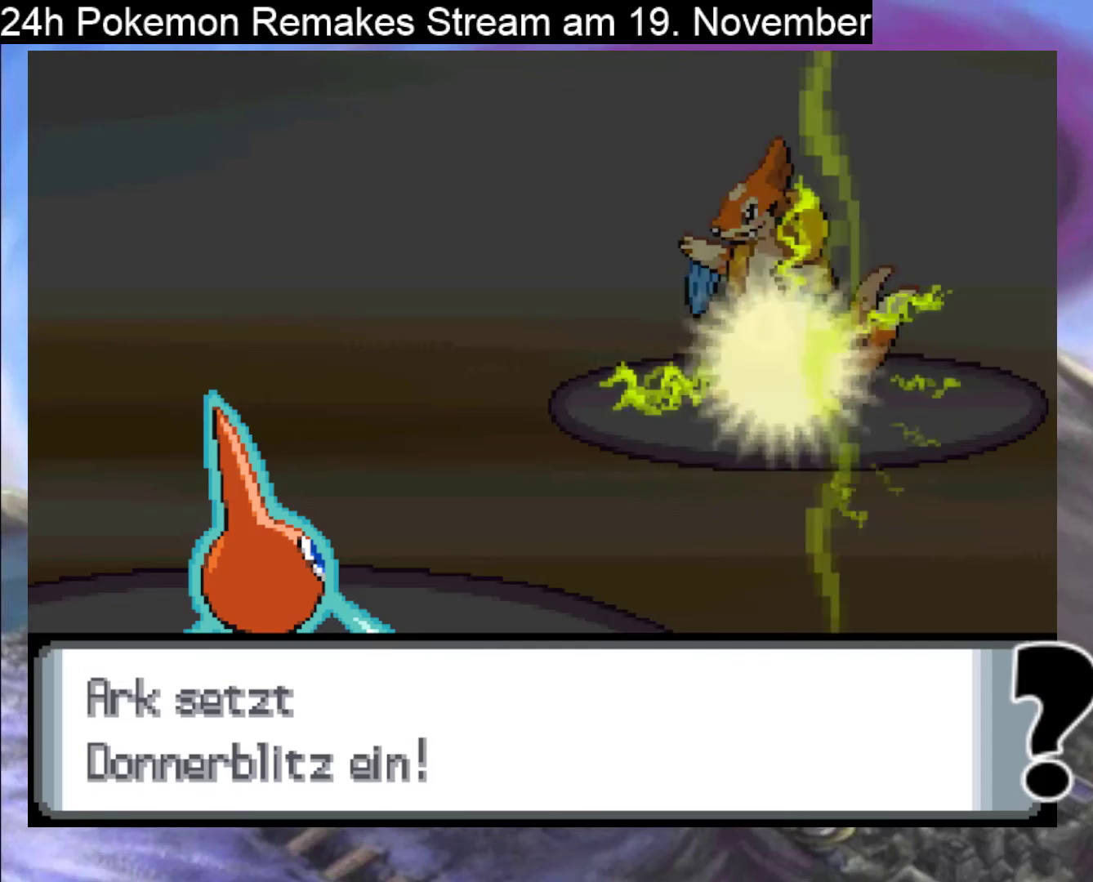
{"buttons": ["A"], "events": [[500, "A", "down"]]}
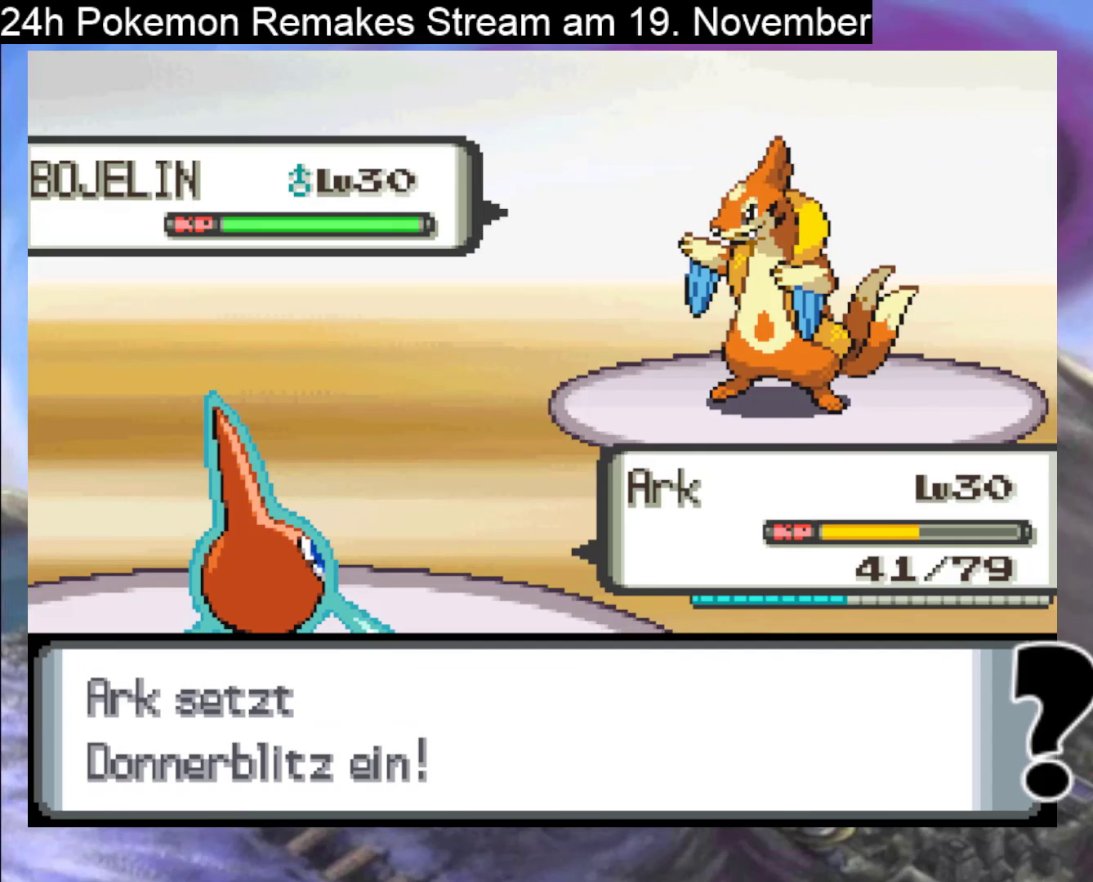
{"buttons": [], "events": [[167, "A", "up"]]}
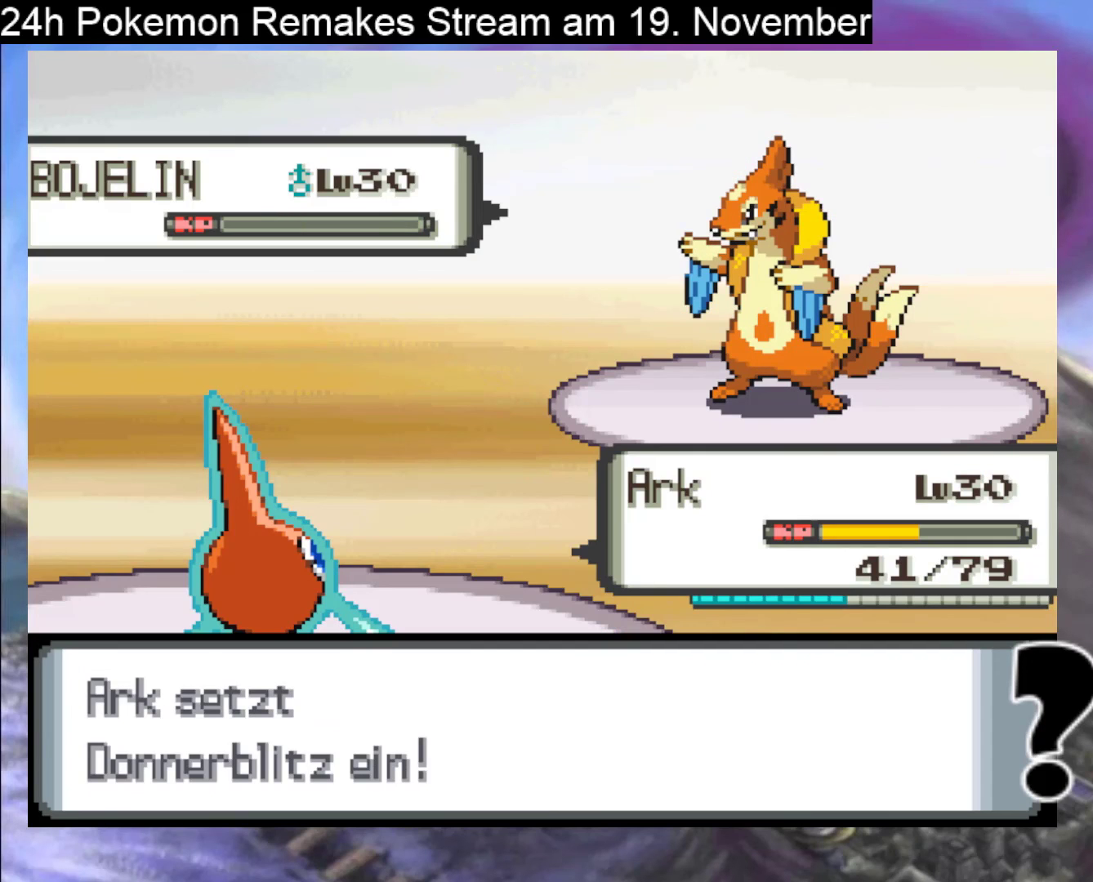
{"buttons": [], "events": [[267, "A", "down"], [433, "A", "up"]]}
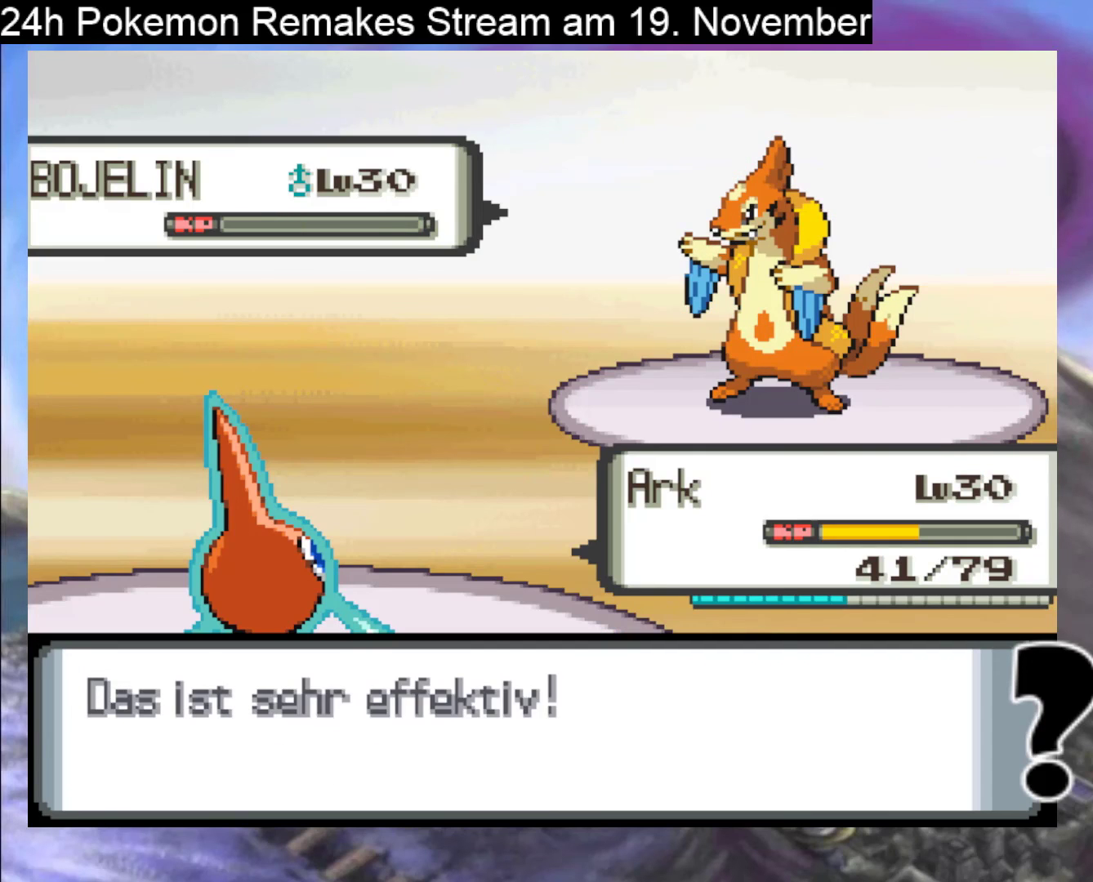
{"buttons": [], "events": [[67, "A", "down"], [200, "A", "up"], [333, "A", "down"], [467, "A", "up"]]}
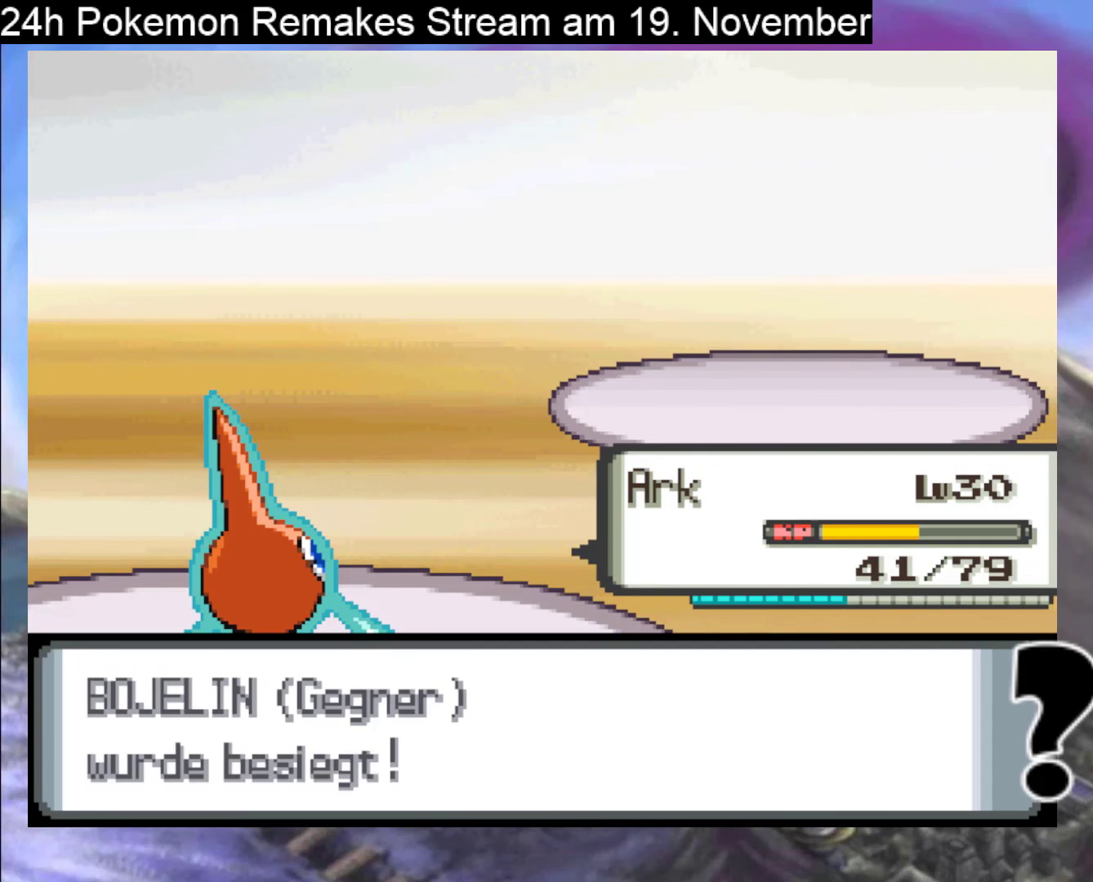
{"buttons": [], "events": []}
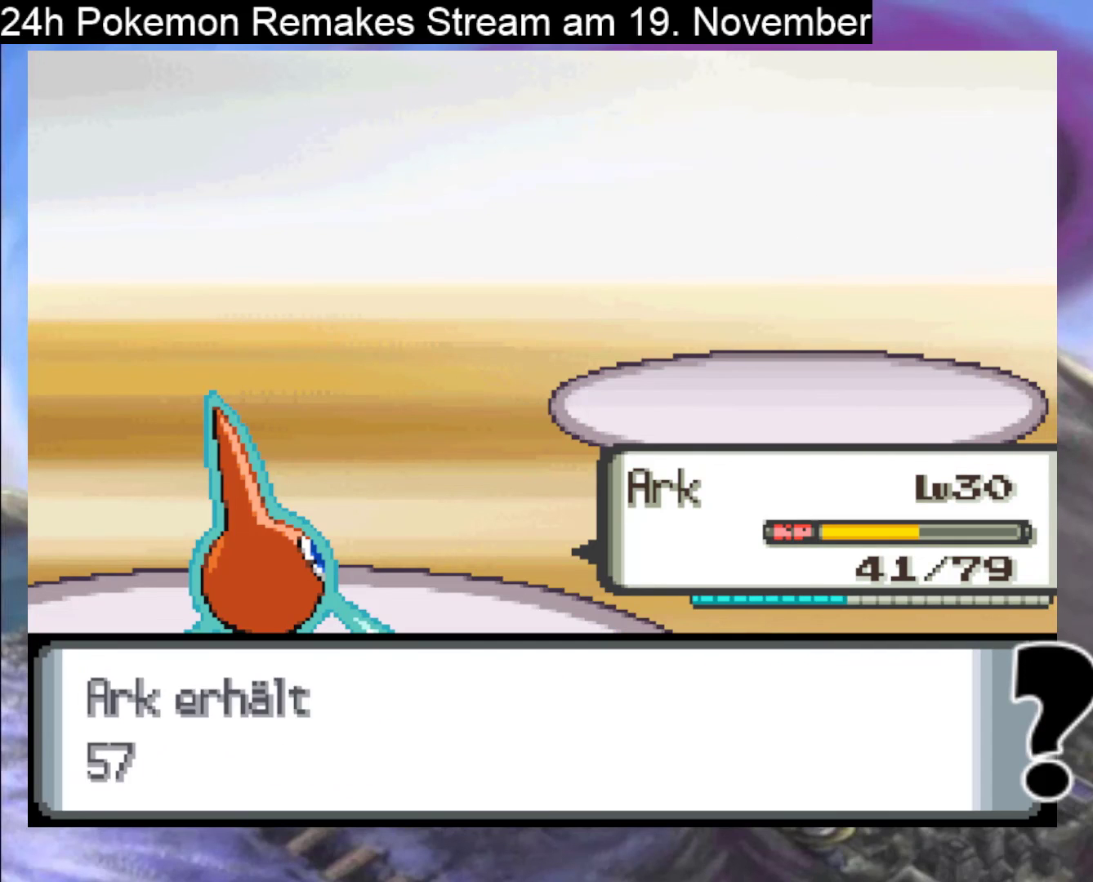
{"buttons": [], "events": [[33, "A", "down"], [133, "A", "up"]]}
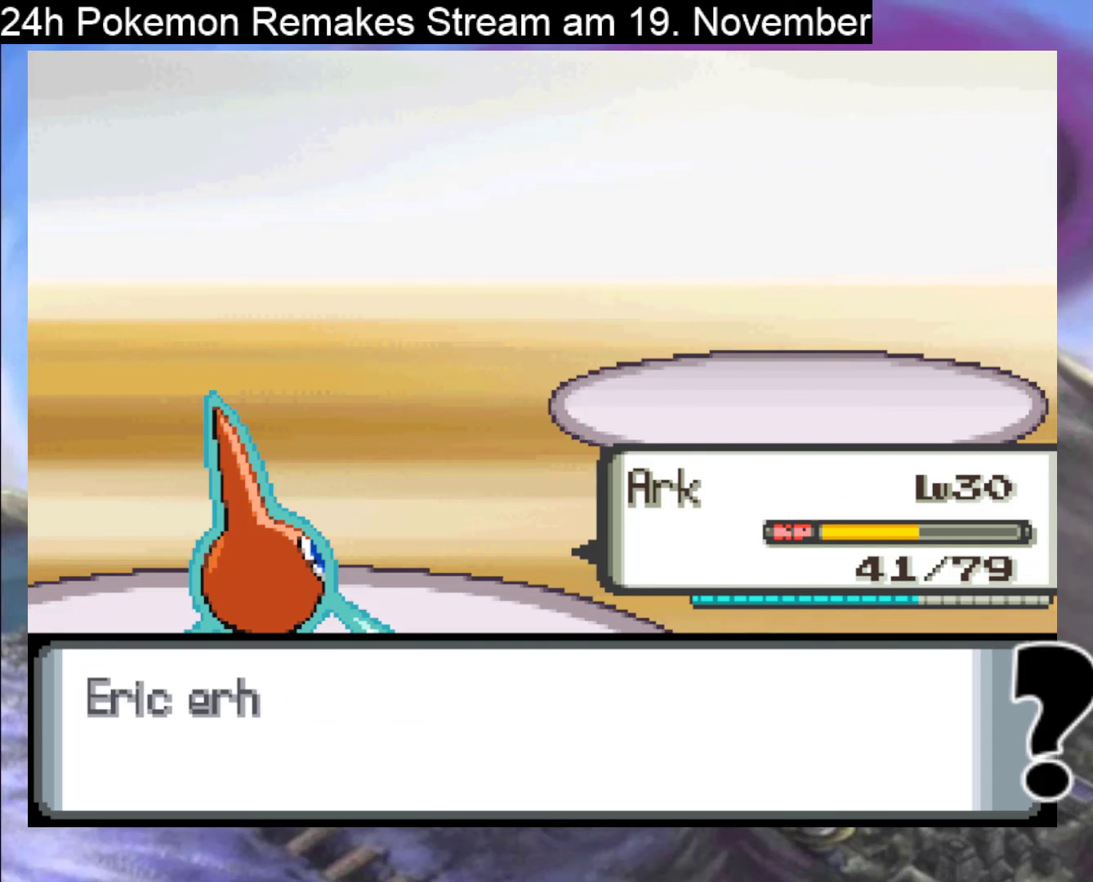
{"buttons": [], "events": []}
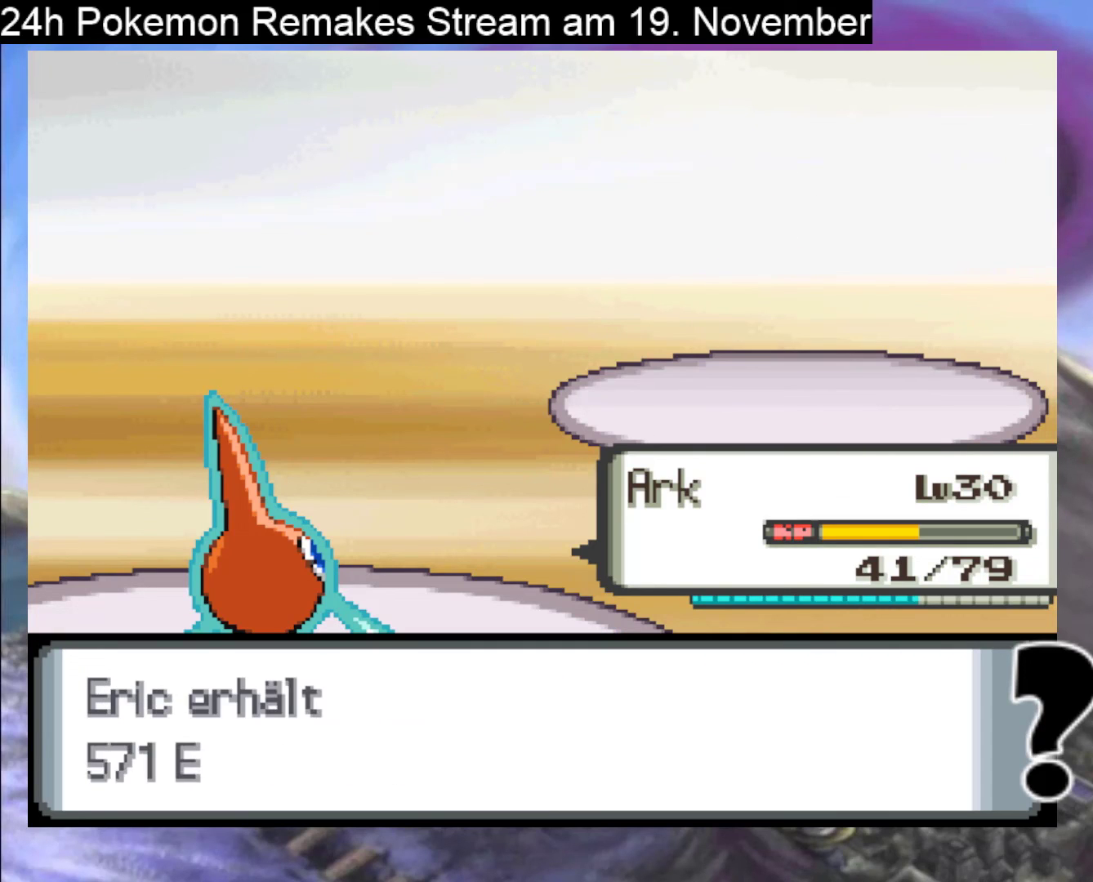
{"buttons": [], "events": []}
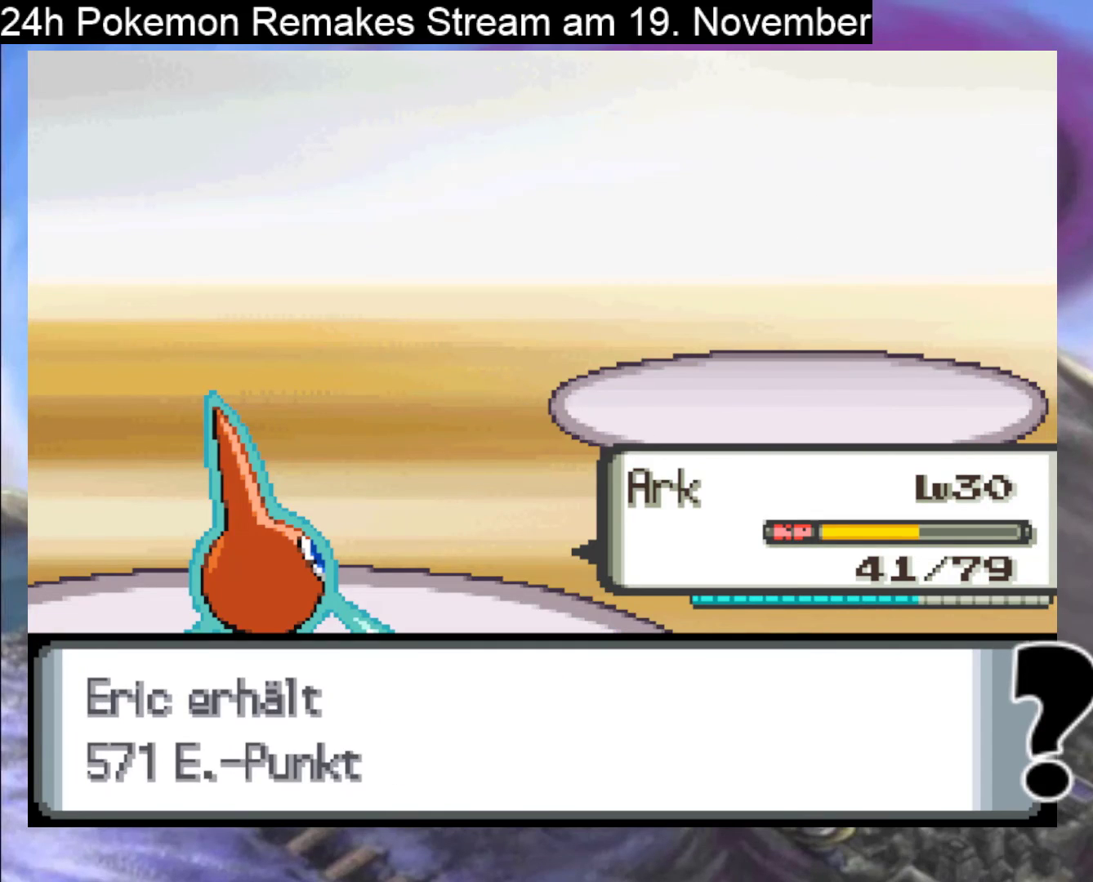
{"buttons": ["A"], "events": [[367, "A", "down"]]}
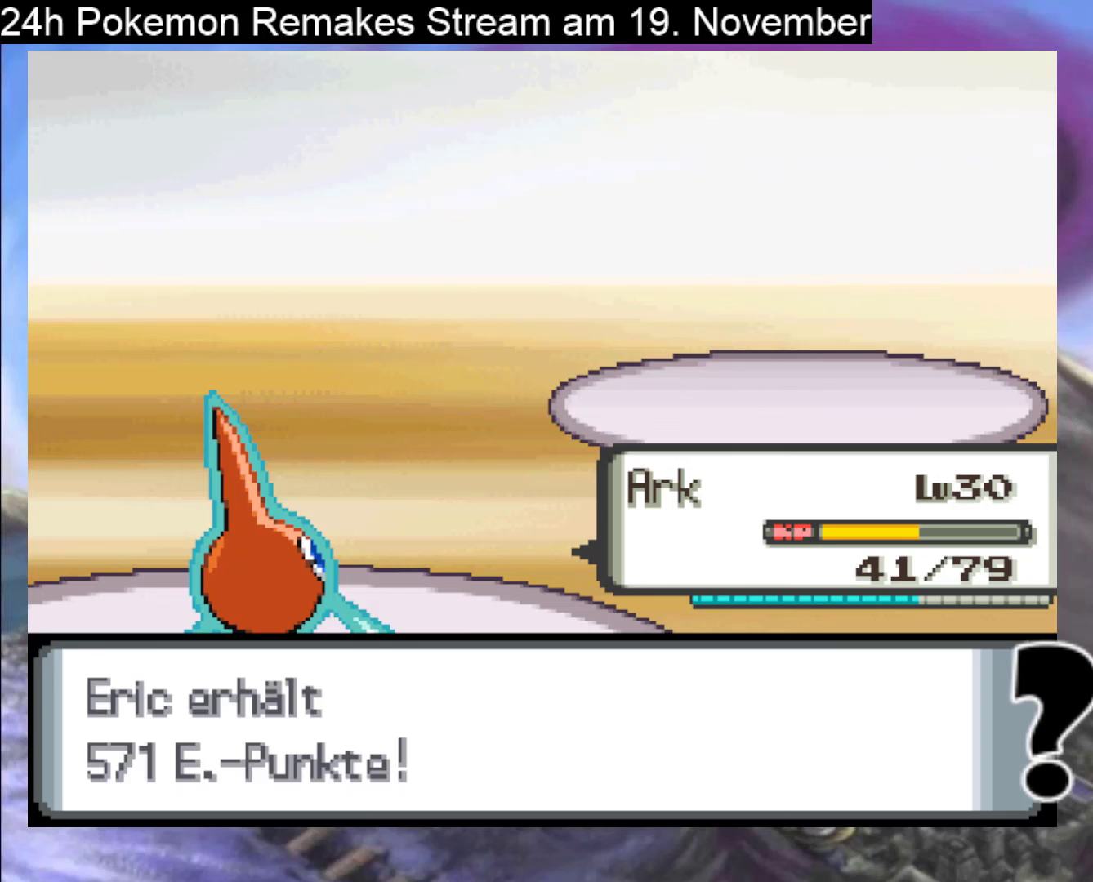
{"buttons": ["A"], "events": [[67, "A", "up"], [367, "A", "down"]]}